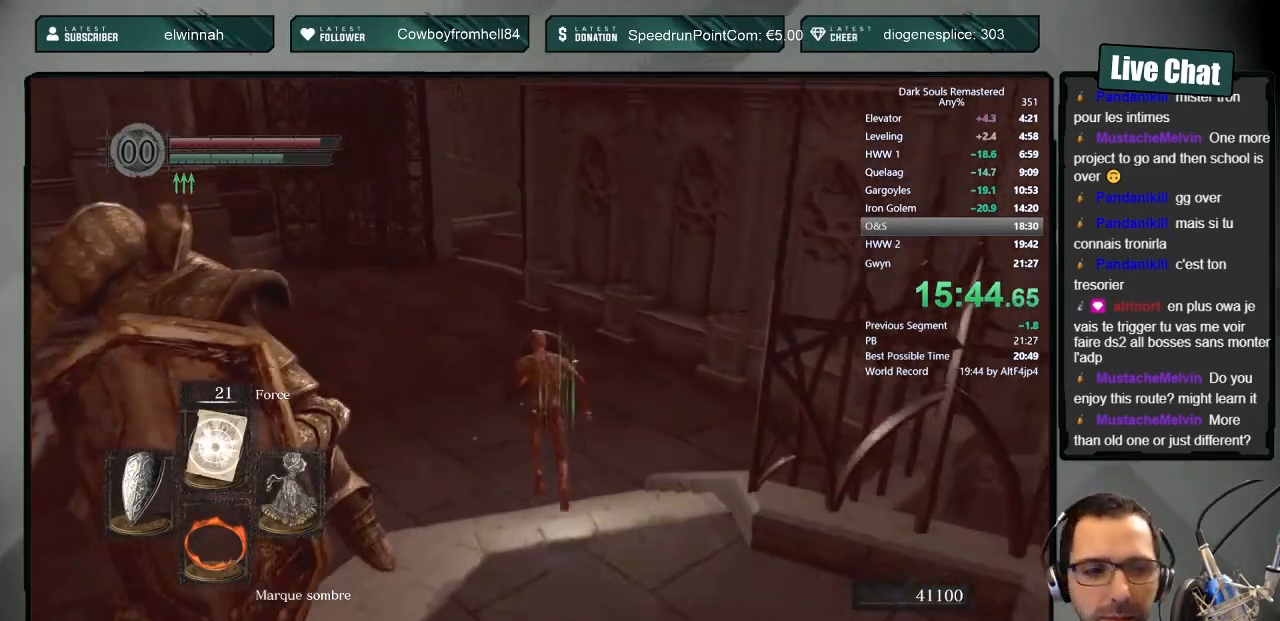
Gameplay with a controller (PlayStation layout); each line is a JSON object with the inputs held at the frame after it. "events" lists button and stick changes between this image and that frame as [ms after this image, input, new state], when the widget could be followed in between.
{"buttons": ["CIRCLE", "L1"], "left_stick": "up", "right_stick": "center", "events": []}
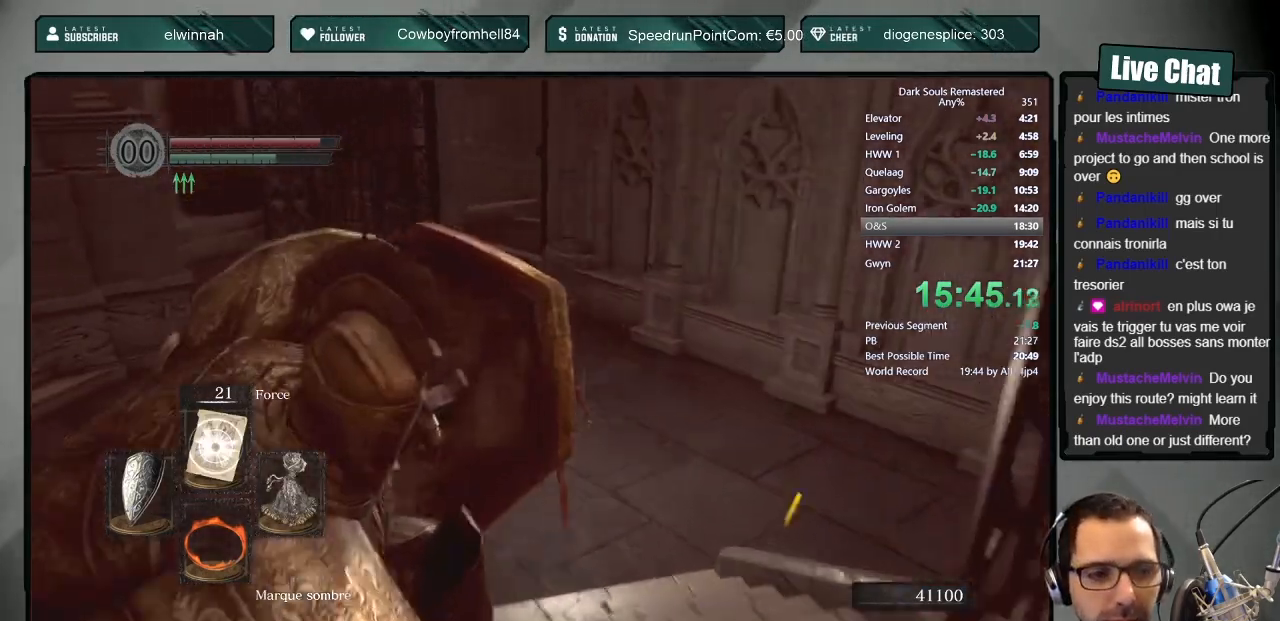
{"buttons": ["CIRCLE", "L1"], "left_stick": "up", "right_stick": "center", "events": []}
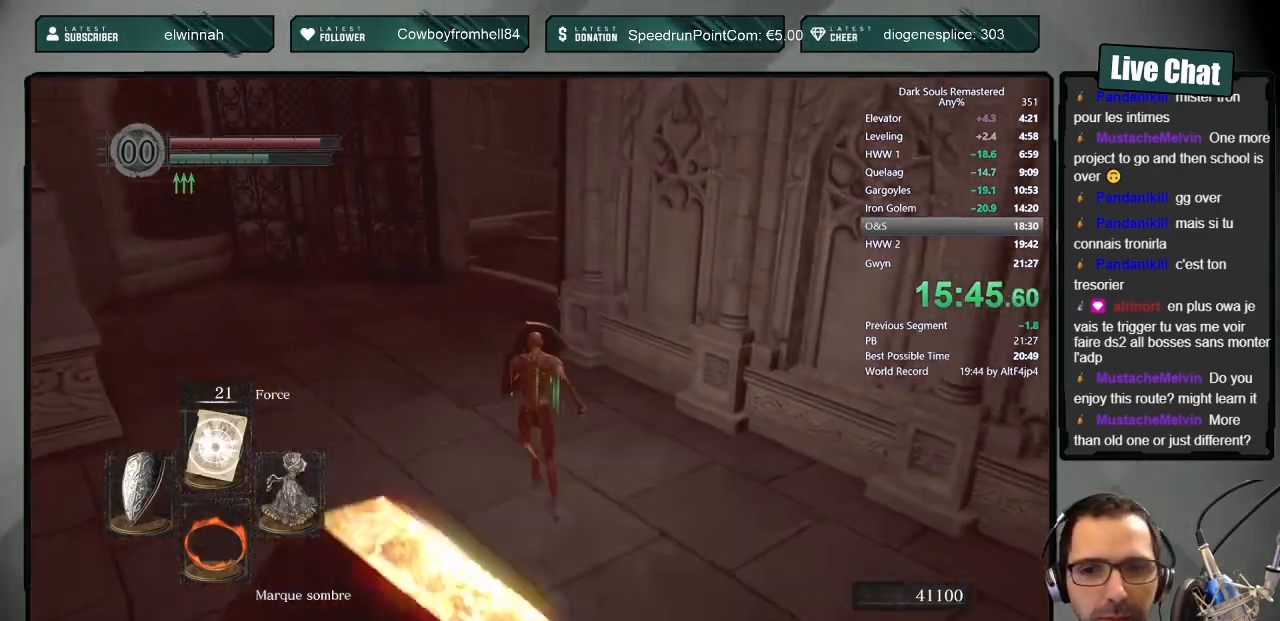
{"buttons": ["CIRCLE"], "left_stick": "up", "right_stick": "center", "events": [[367, "L1", "up"]]}
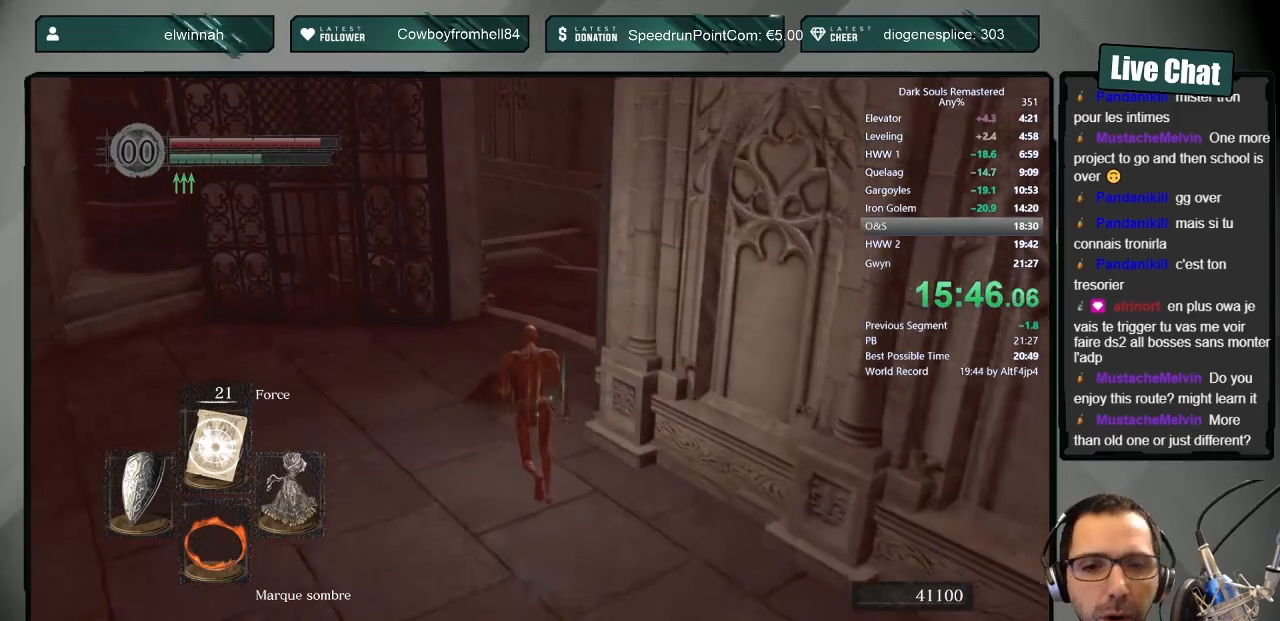
{"buttons": ["CIRCLE"], "left_stick": "up", "right_stick": "center", "events": [[133, "right_stick", "up-right"], [350, "right_stick", "center"]]}
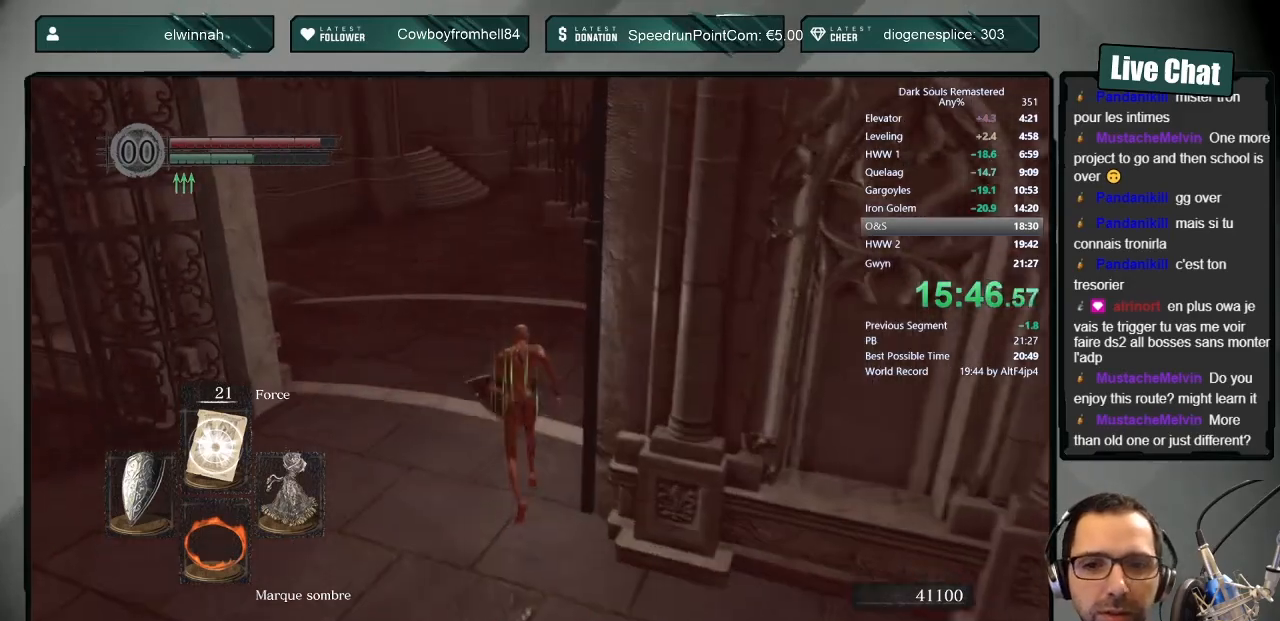
{"buttons": ["CIRCLE"], "left_stick": "up", "right_stick": "right", "events": [[17, "right_stick", "right"], [67, "right_stick", "up-right"], [300, "right_stick", "center"], [450, "right_stick", "right"]]}
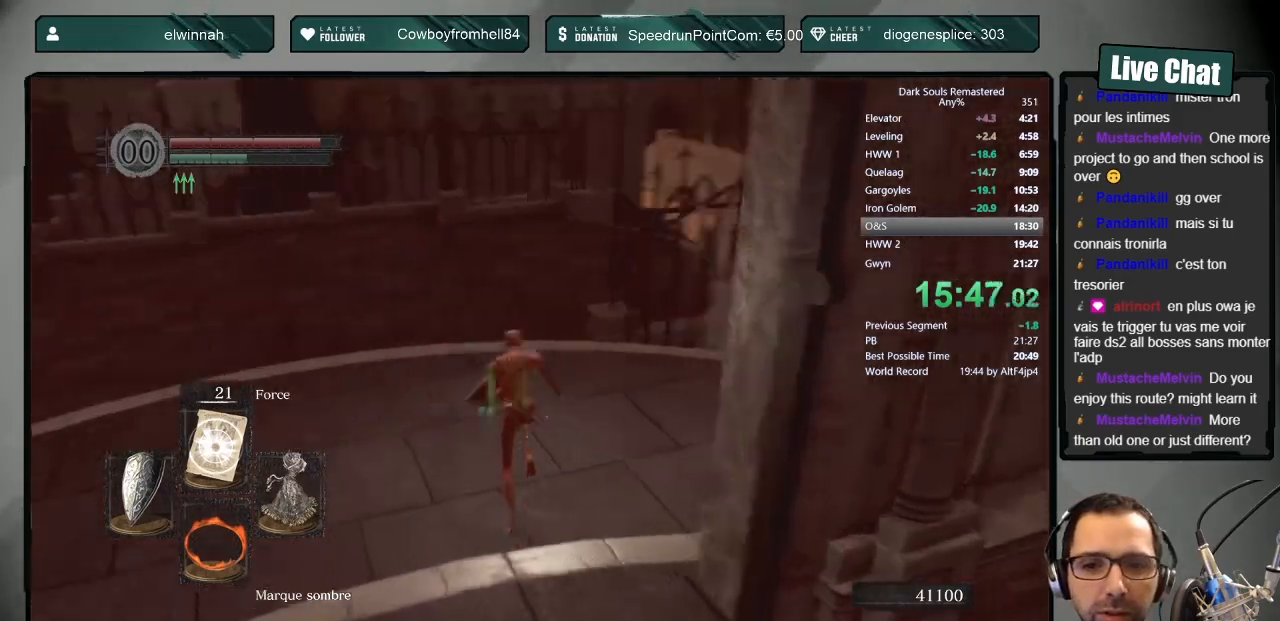
{"buttons": ["CIRCLE"], "left_stick": "up", "right_stick": "center", "events": [[67, "right_stick", "center"], [300, "right_stick", "right"], [433, "right_stick", "center"]]}
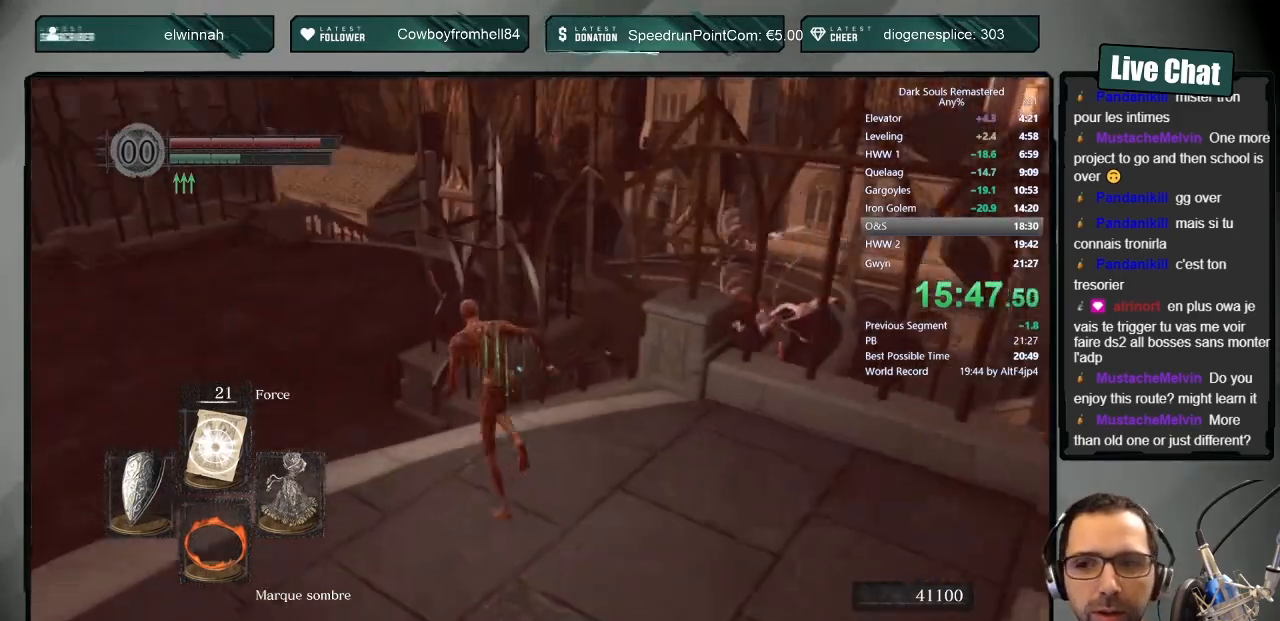
{"buttons": ["CIRCLE"], "left_stick": "up", "right_stick": "center", "events": [[117, "right_stick", "right"], [167, "right_stick", "up"], [250, "right_stick", "center"]]}
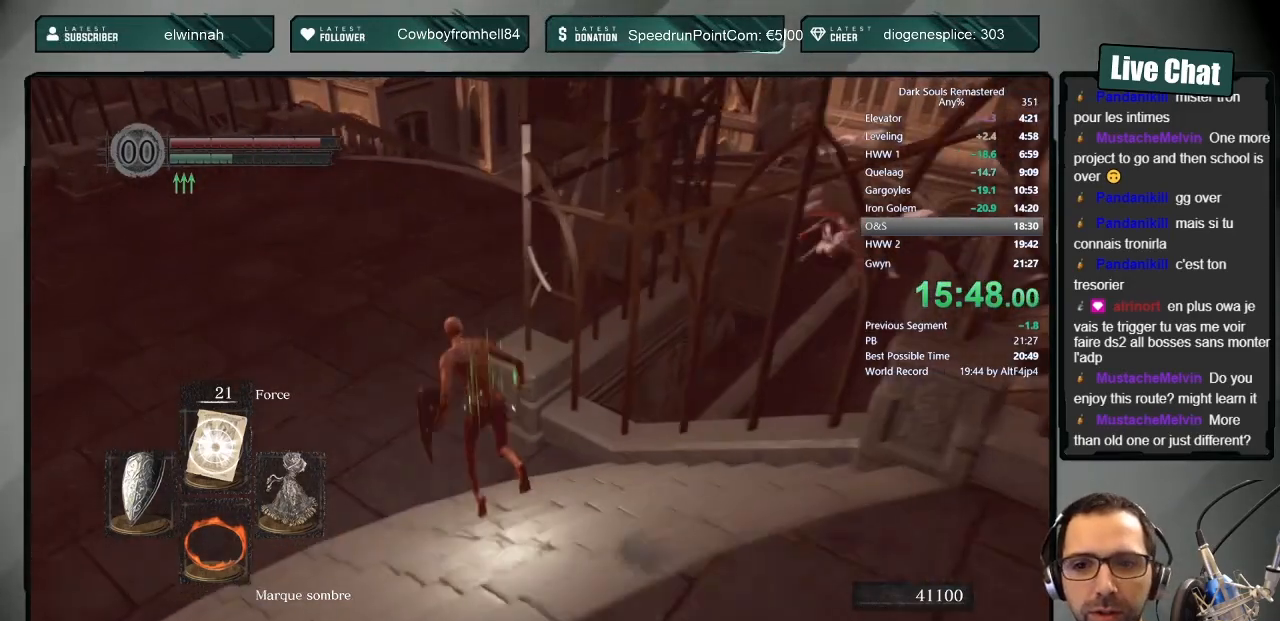
{"buttons": [], "left_stick": "up", "right_stick": "center", "events": [[100, "CIRCLE", "up"]]}
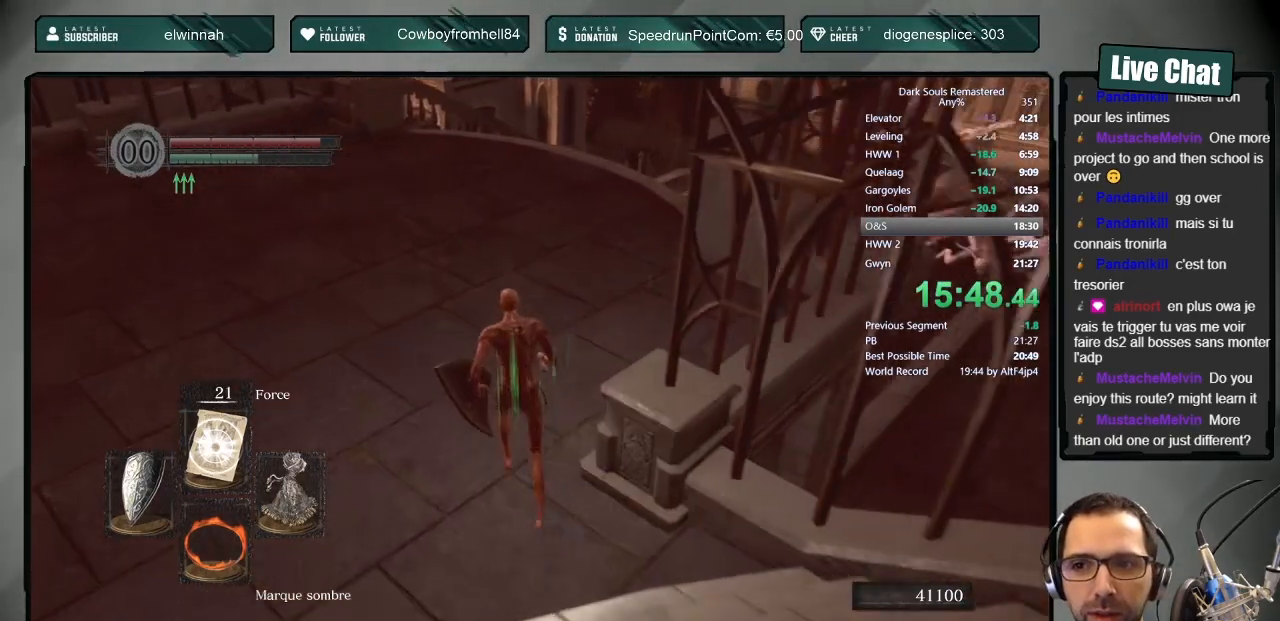
{"buttons": ["CIRCLE", "DPAD_RIGHT"], "left_stick": "up", "right_stick": "center", "events": [[350, "CIRCLE", "down"], [417, "DPAD_RIGHT", "down"]]}
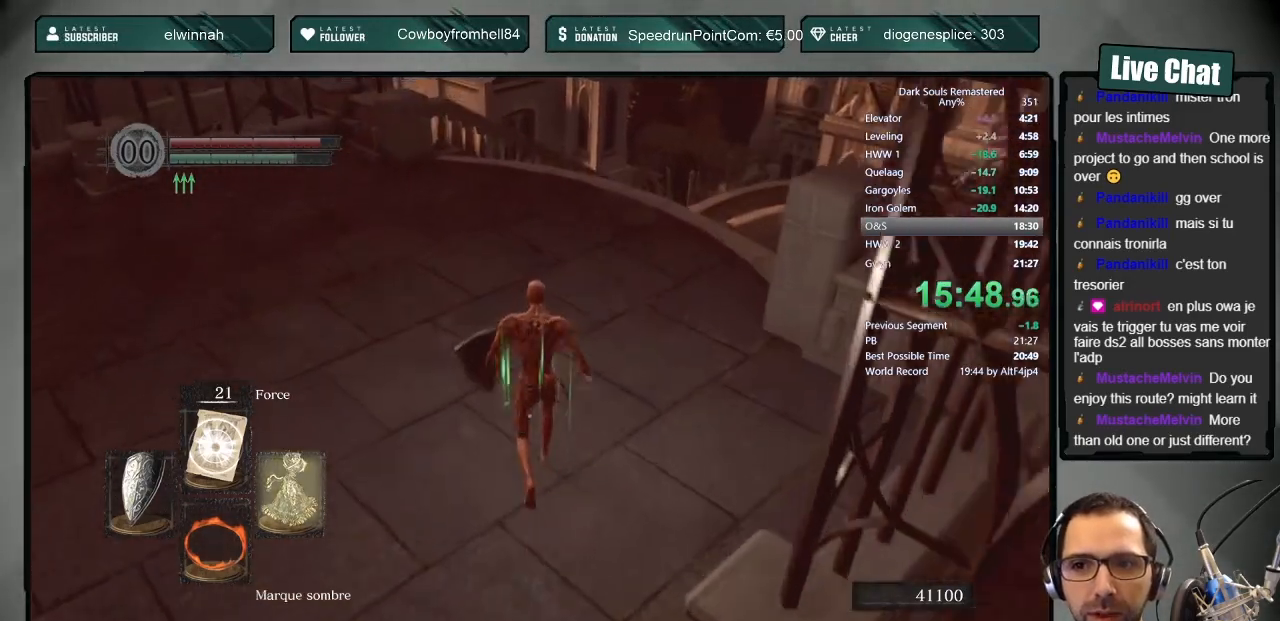
{"buttons": ["CIRCLE"], "left_stick": "up", "right_stick": "center", "events": [[50, "DPAD_RIGHT", "up"], [133, "right_stick", "right"], [233, "right_stick", "center"]]}
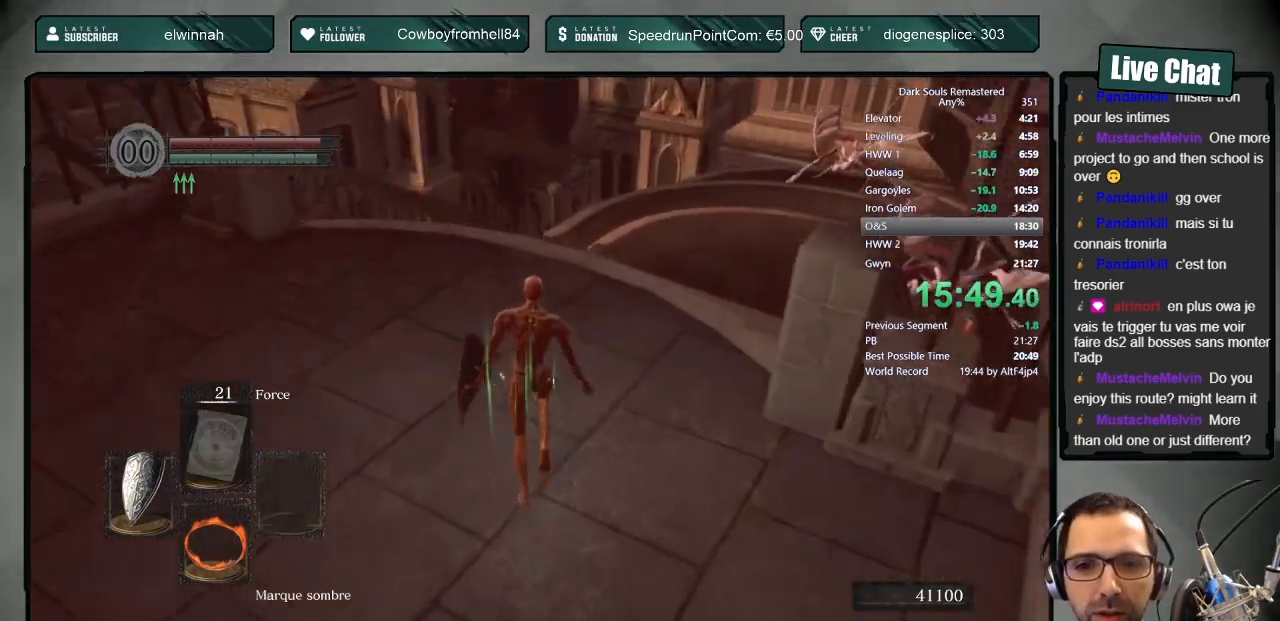
{"buttons": ["CIRCLE", "L1"], "left_stick": "up", "right_stick": "center", "events": [[50, "right_stick", "up"], [133, "right_stick", "center"], [367, "L1", "down"], [367, "right_stick", "up-right"], [467, "right_stick", "center"]]}
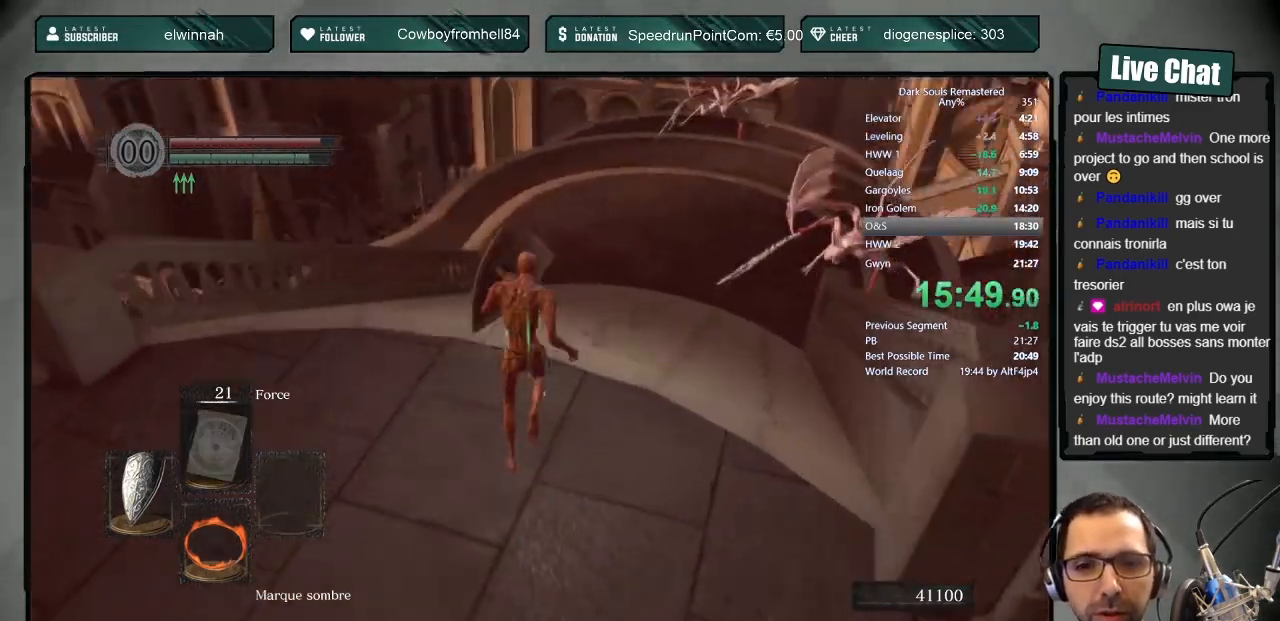
{"buttons": ["CIRCLE", "L1"], "left_stick": "up", "right_stick": "center", "events": [[200, "right_stick", "up-right"], [283, "right_stick", "center"]]}
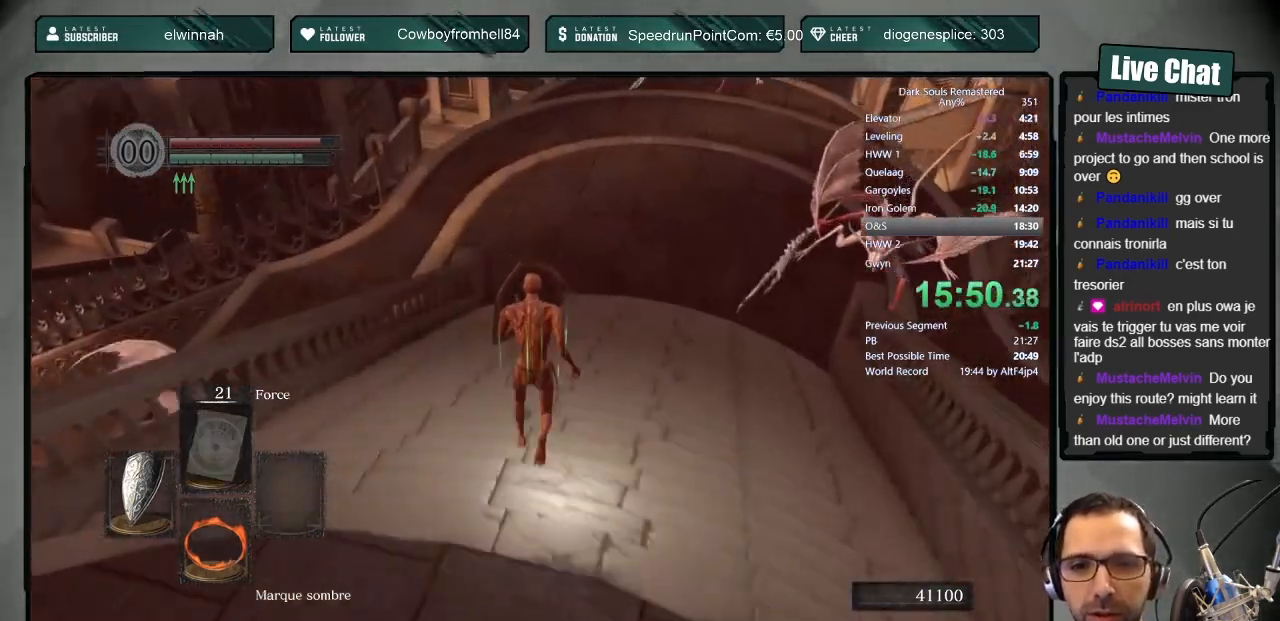
{"buttons": ["CIRCLE", "L1"], "left_stick": "up", "right_stick": "center", "events": []}
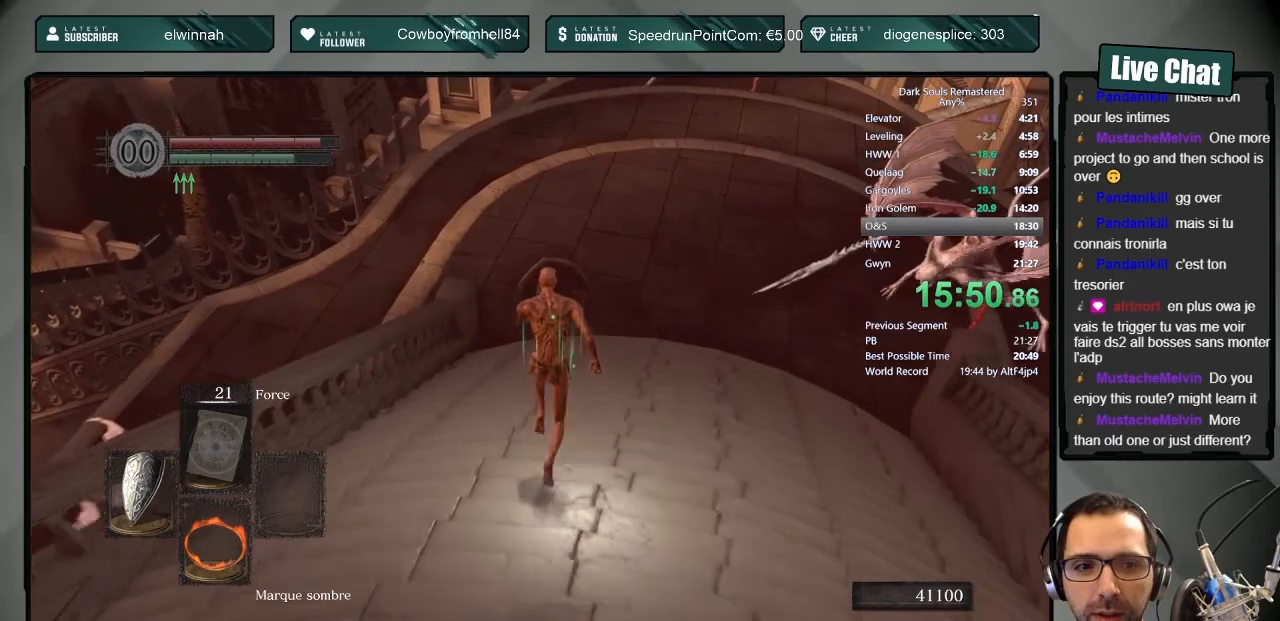
{"buttons": ["CIRCLE", "L1"], "left_stick": "up", "right_stick": "center", "events": []}
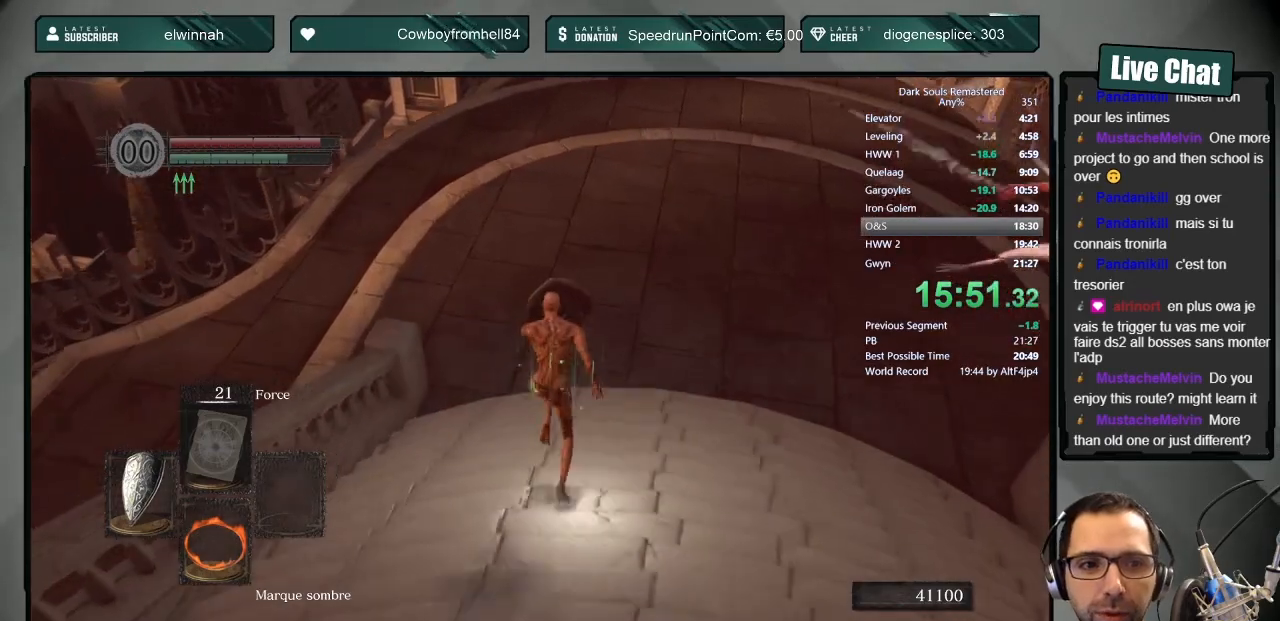
{"buttons": ["CIRCLE", "L1"], "left_stick": "up", "right_stick": "center", "events": []}
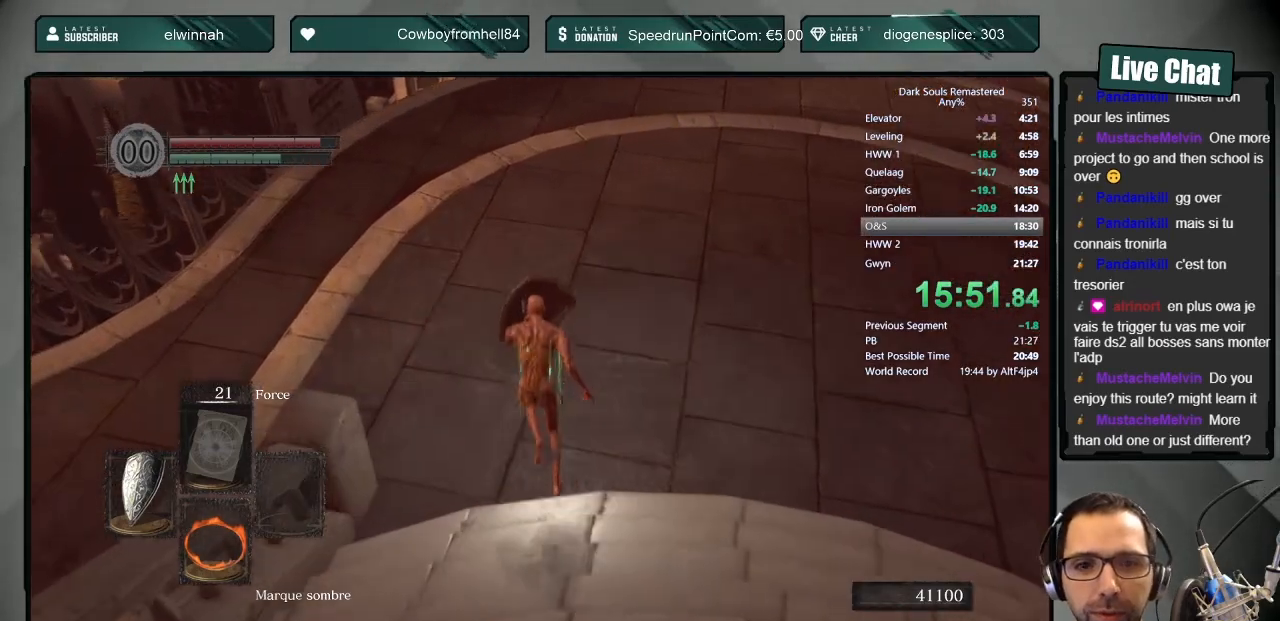
{"buttons": ["CIRCLE", "L1"], "left_stick": "up-left", "right_stick": "center", "events": [[367, "left_stick", "up-left"], [400, "CIRCLE", "up"], [467, "CIRCLE", "down"]]}
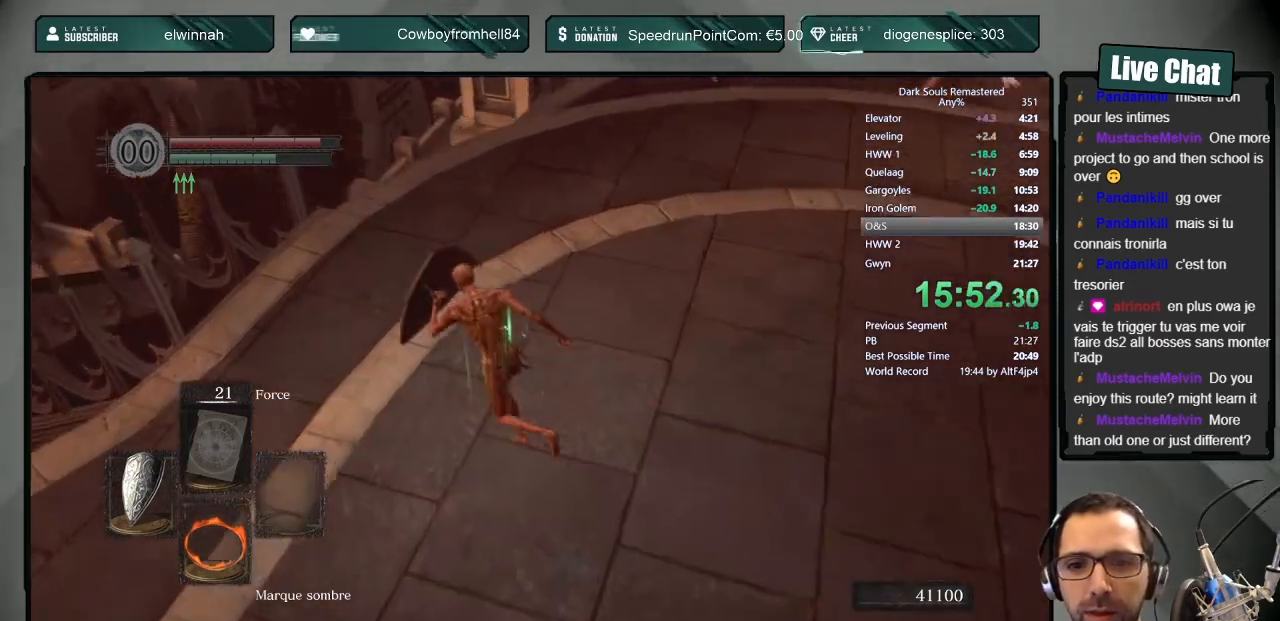
{"buttons": ["L1"], "left_stick": "up-left", "right_stick": "center", "events": [[33, "CIRCLE", "up"], [67, "CIRCLE", "down"], [167, "CIRCLE", "up"]]}
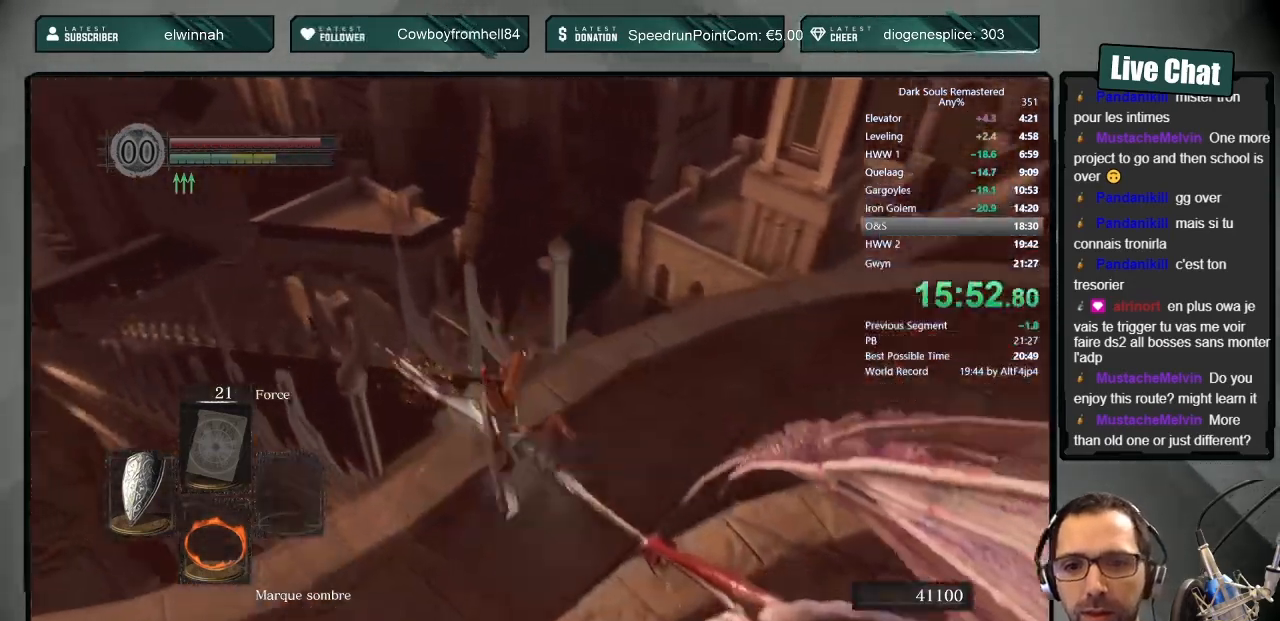
{"buttons": [], "left_stick": "up", "right_stick": "up-left", "events": [[17, "right_stick", "up-left"], [283, "L1", "up"], [383, "left_stick", "up"]]}
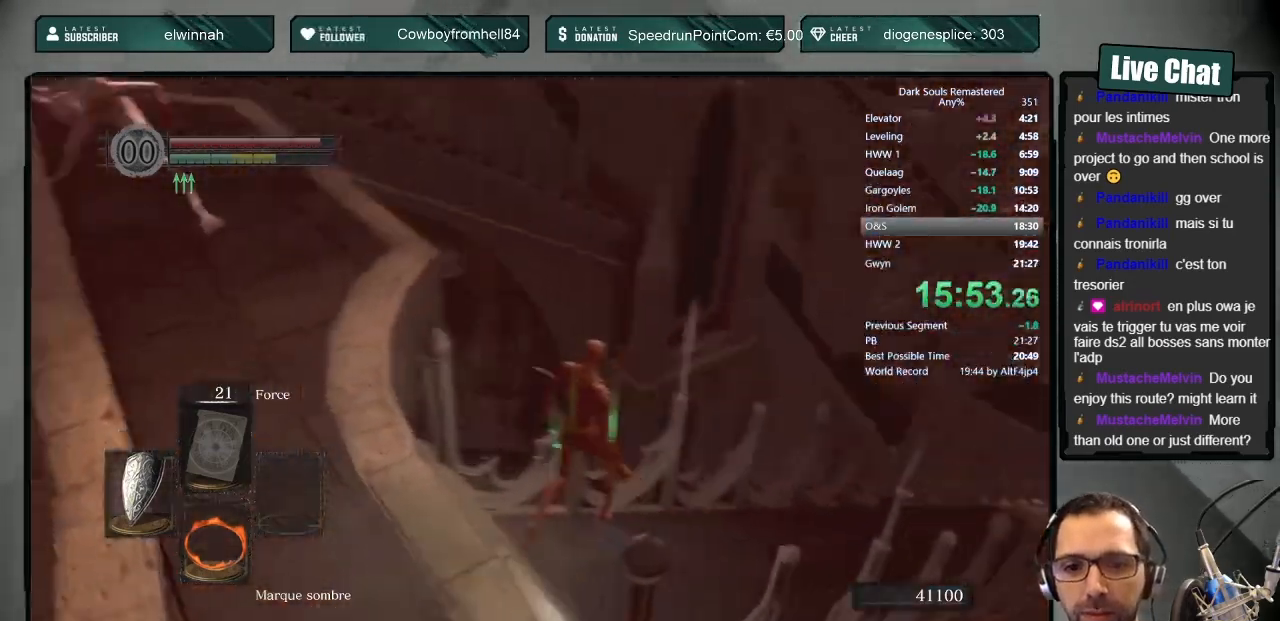
{"buttons": [], "left_stick": "down", "right_stick": "center", "events": [[50, "right_stick", "left"], [83, "left_stick", "right"], [133, "left_stick", "down-right"], [417, "left_stick", "down"], [417, "right_stick", "center"]]}
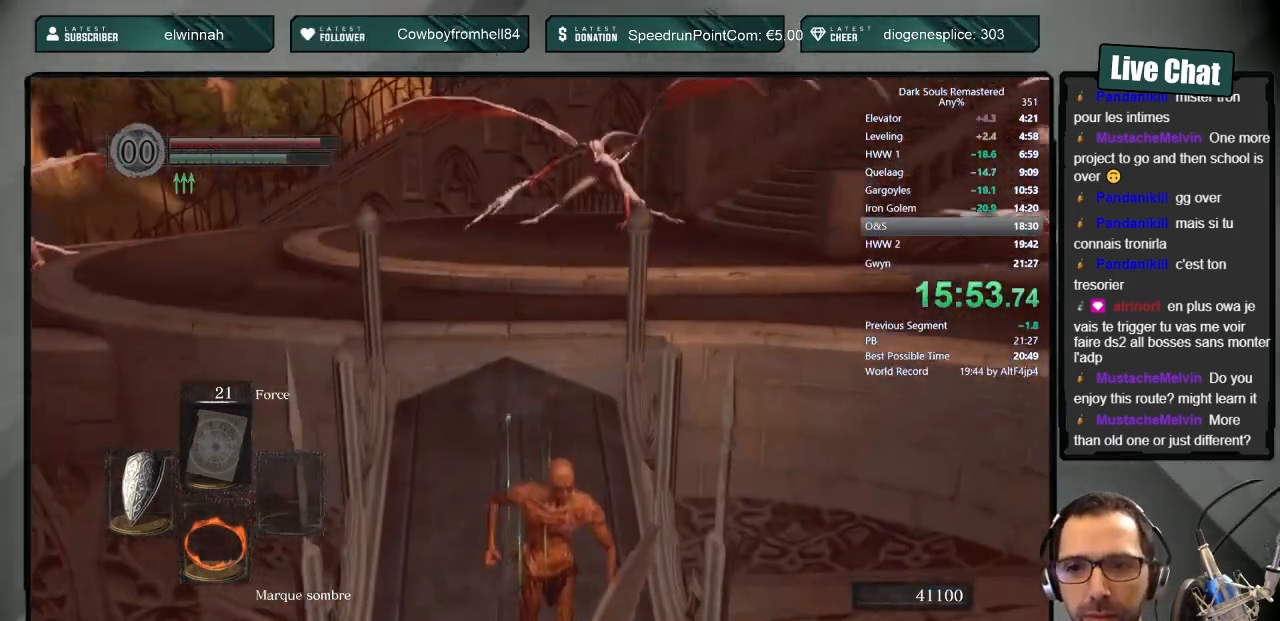
{"buttons": ["CIRCLE", "L1"], "left_stick": "down", "right_stick": "center", "events": [[67, "CIRCLE", "down"], [250, "L1", "down"], [250, "right_stick", "down"], [417, "right_stick", "center"]]}
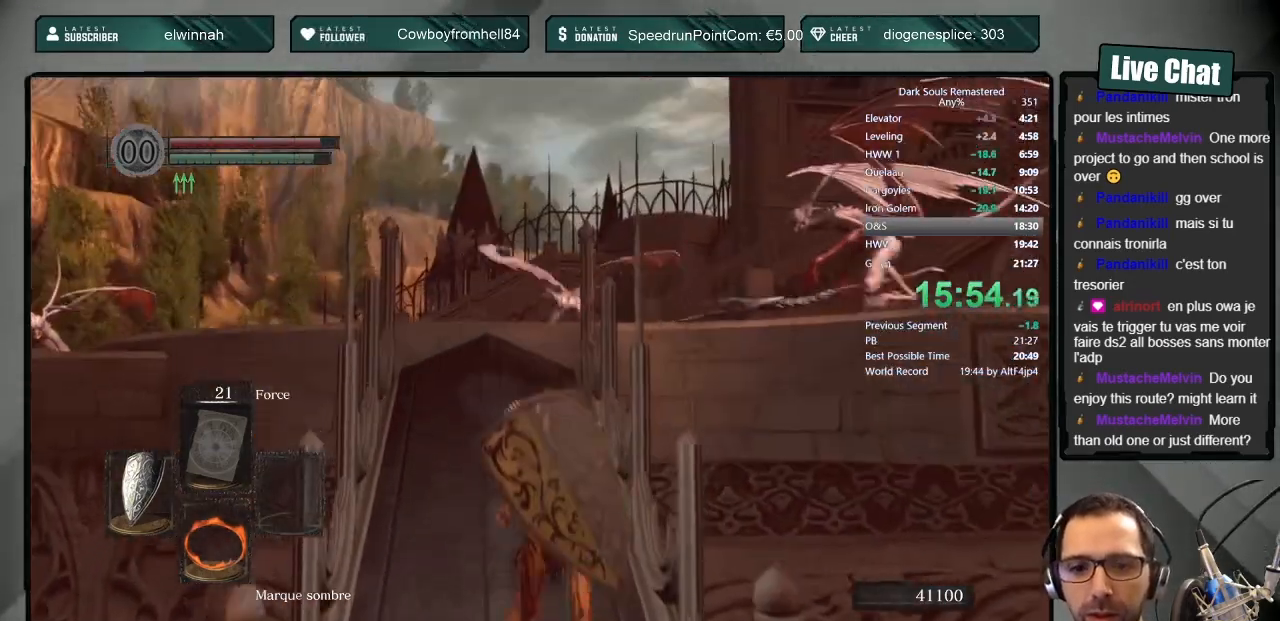
{"buttons": ["CIRCLE", "L1"], "left_stick": "down", "right_stick": "center", "events": [[67, "right_stick", "down"], [167, "right_stick", "center"]]}
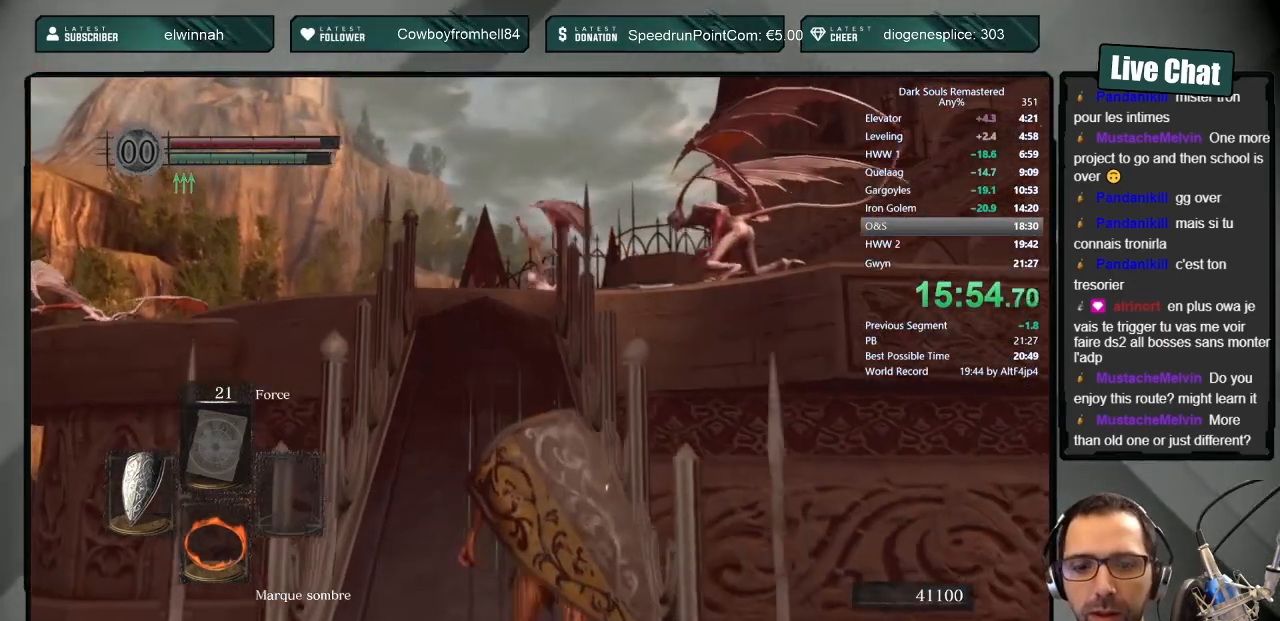
{"buttons": ["CIRCLE", "L1"], "left_stick": "down", "right_stick": "center", "events": [[50, "right_stick", "down-left"], [117, "right_stick", "center"]]}
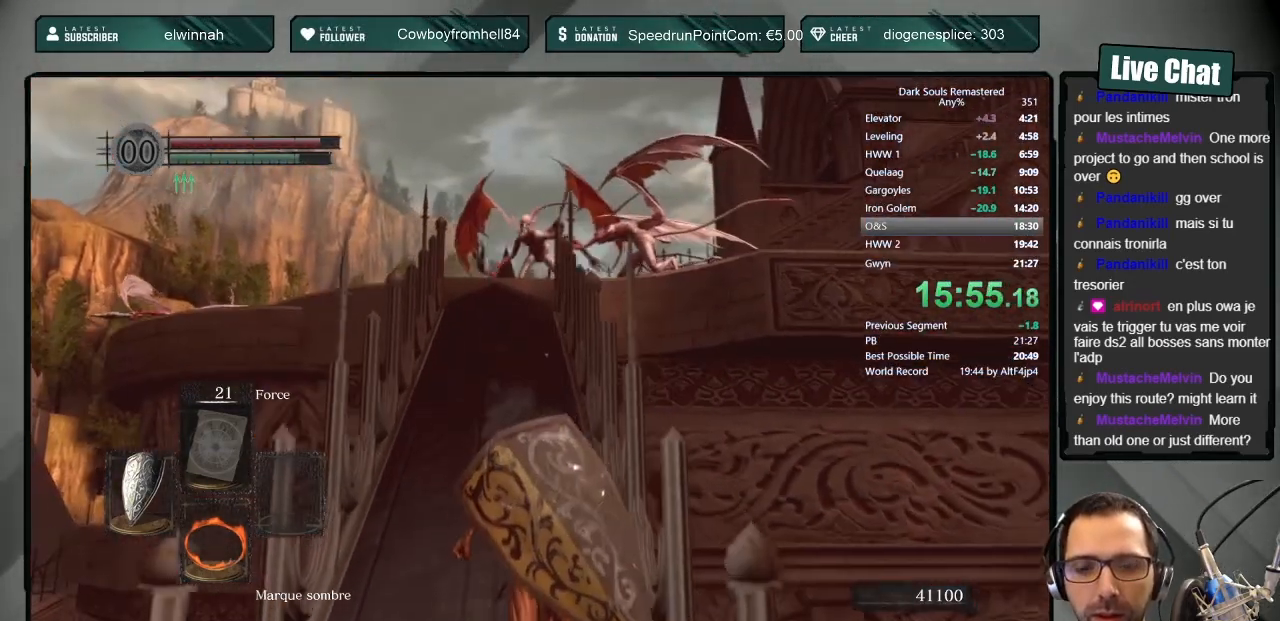
{"buttons": ["CIRCLE", "L1"], "left_stick": "down", "right_stick": "center", "events": [[33, "right_stick", "up-left"], [83, "right_stick", "center"], [283, "right_stick", "down-left"], [383, "right_stick", "center"]]}
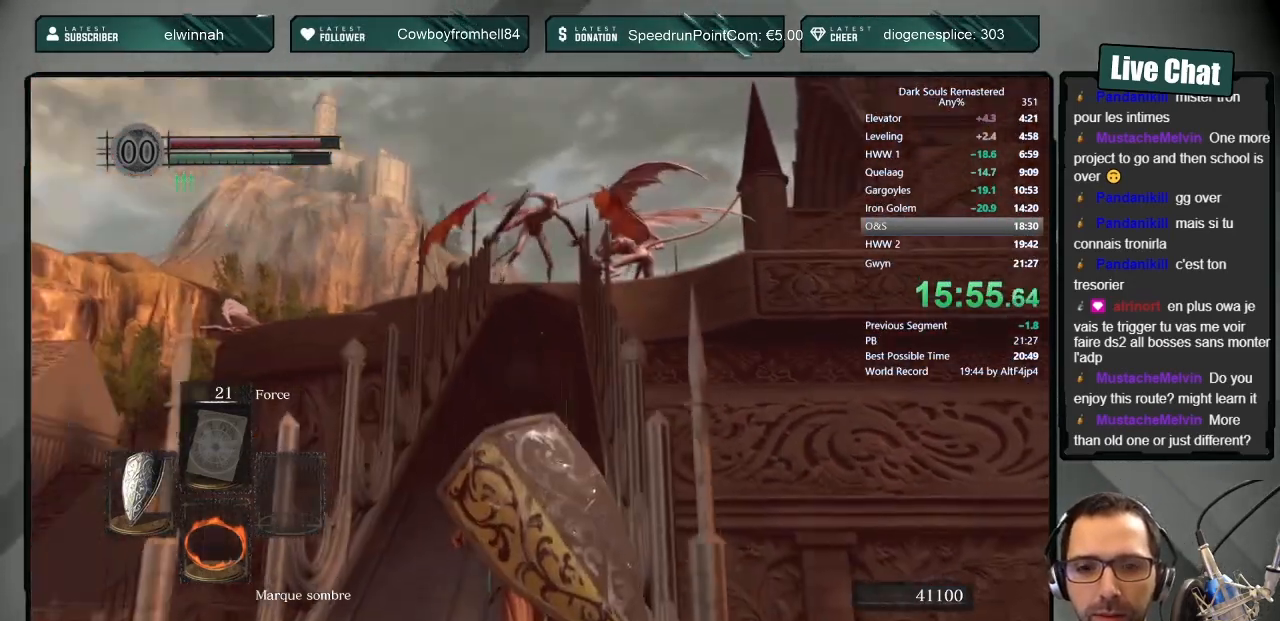
{"buttons": ["CIRCLE", "L1"], "left_stick": "down", "right_stick": "center", "events": []}
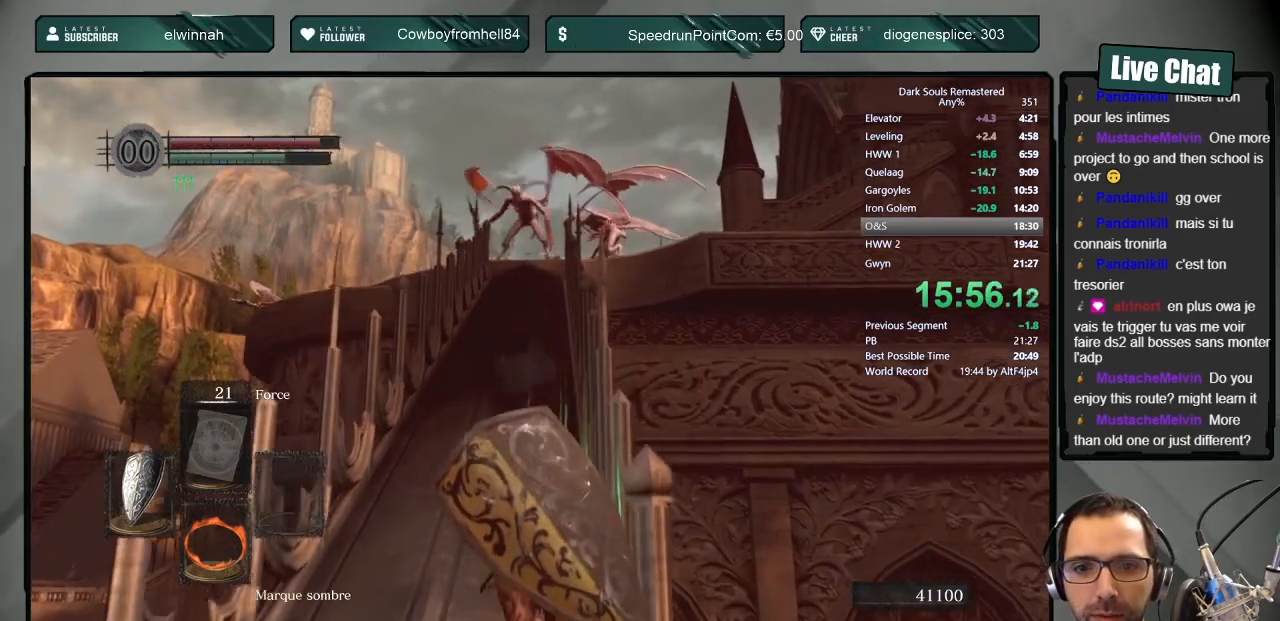
{"buttons": ["CIRCLE", "L1"], "left_stick": "down", "right_stick": "center", "events": []}
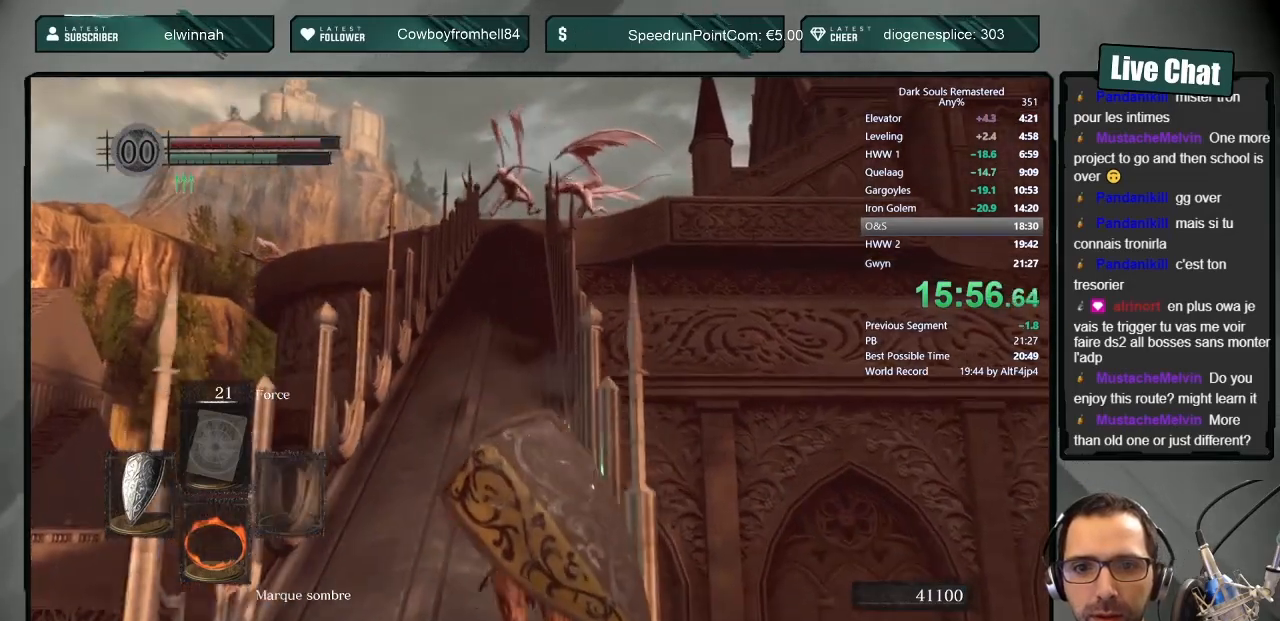
{"buttons": ["CIRCLE", "L1"], "left_stick": "down", "right_stick": "center", "events": [[250, "right_stick", "right"], [317, "right_stick", "center"]]}
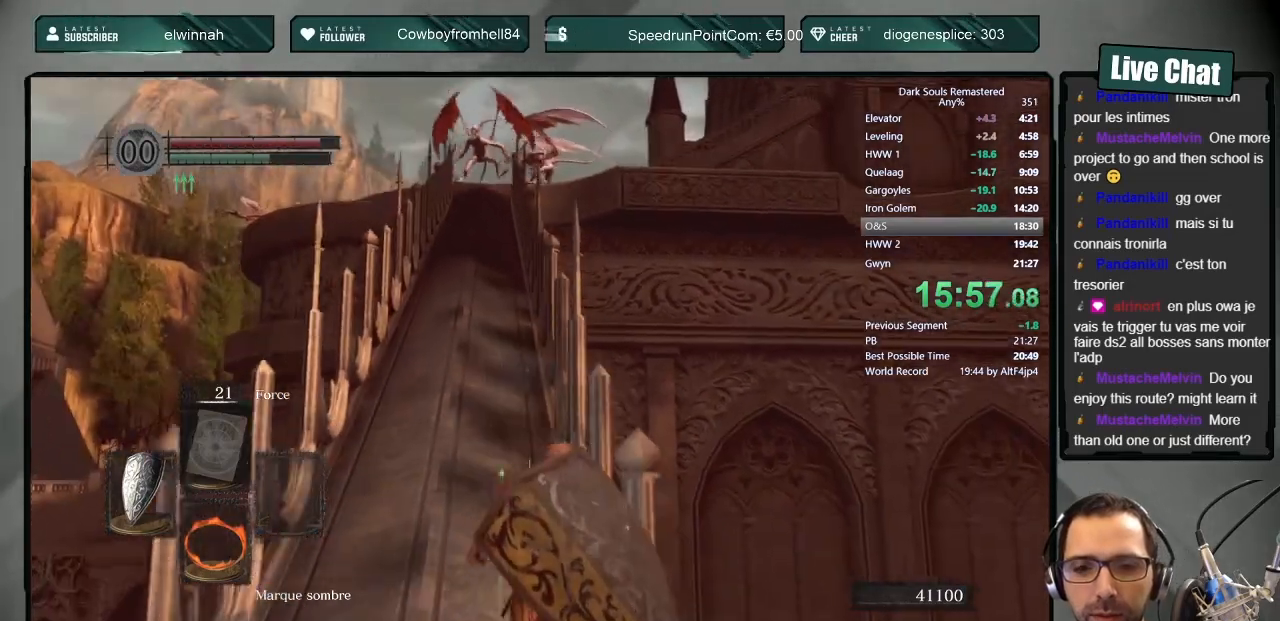
{"buttons": ["CIRCLE", "L1"], "left_stick": "down", "right_stick": "center", "events": [[133, "right_stick", "down"], [233, "right_stick", "center"]]}
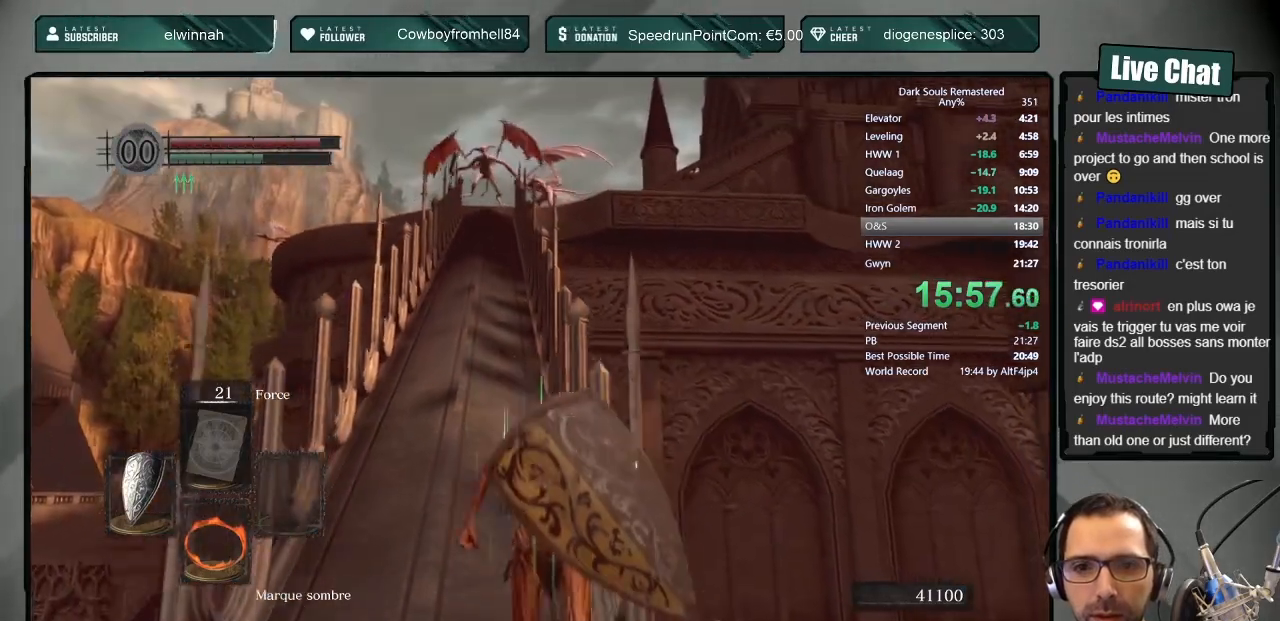
{"buttons": ["CIRCLE", "L1"], "left_stick": "down", "right_stick": "up-right", "events": [[500, "right_stick", "up-right"]]}
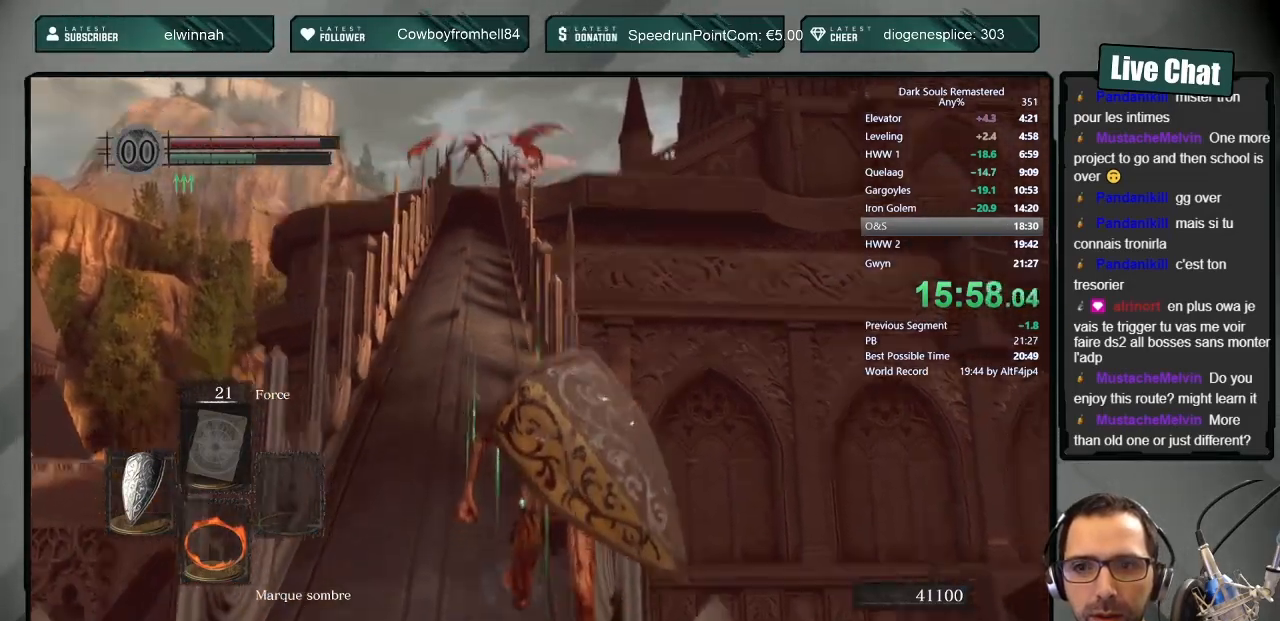
{"buttons": ["CIRCLE"], "left_stick": "down-right", "right_stick": "center", "events": [[133, "right_stick", "center"], [250, "L1", "up"], [433, "left_stick", "down-right"]]}
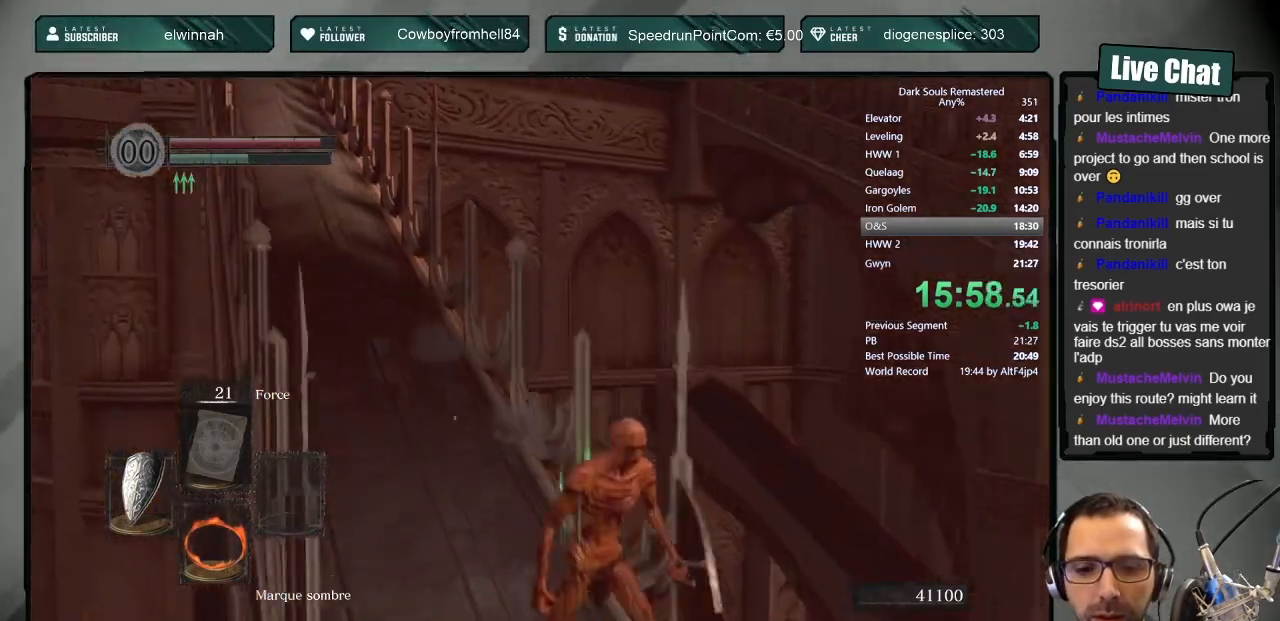
{"buttons": [], "left_stick": "down-right", "right_stick": "center", "events": [[33, "CIRCLE", "up"], [167, "right_stick", "up-right"], [500, "right_stick", "center"]]}